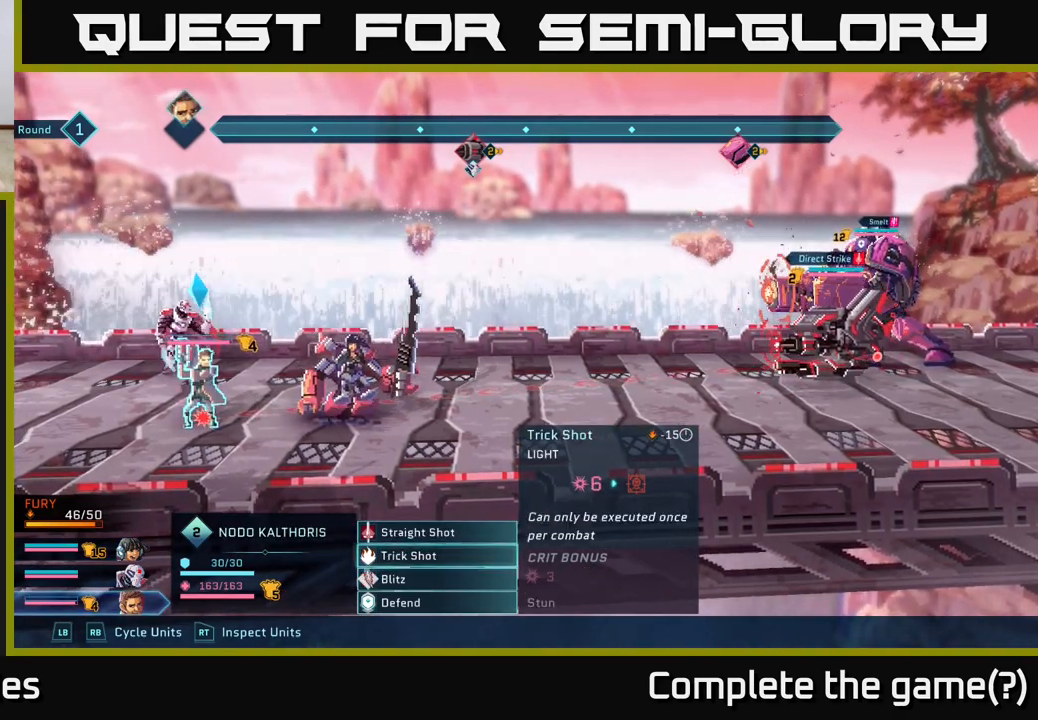
Gameplay with a controller (Xbox layout); each line is a JSON object with the inputs held at the frame after it. "events" lists button and stick changes between this image and that frame as [ms after this image, input, new state], when the widget could be followed in between.
{"buttons": [], "left_stick": "center", "right_stick": "center", "events": []}
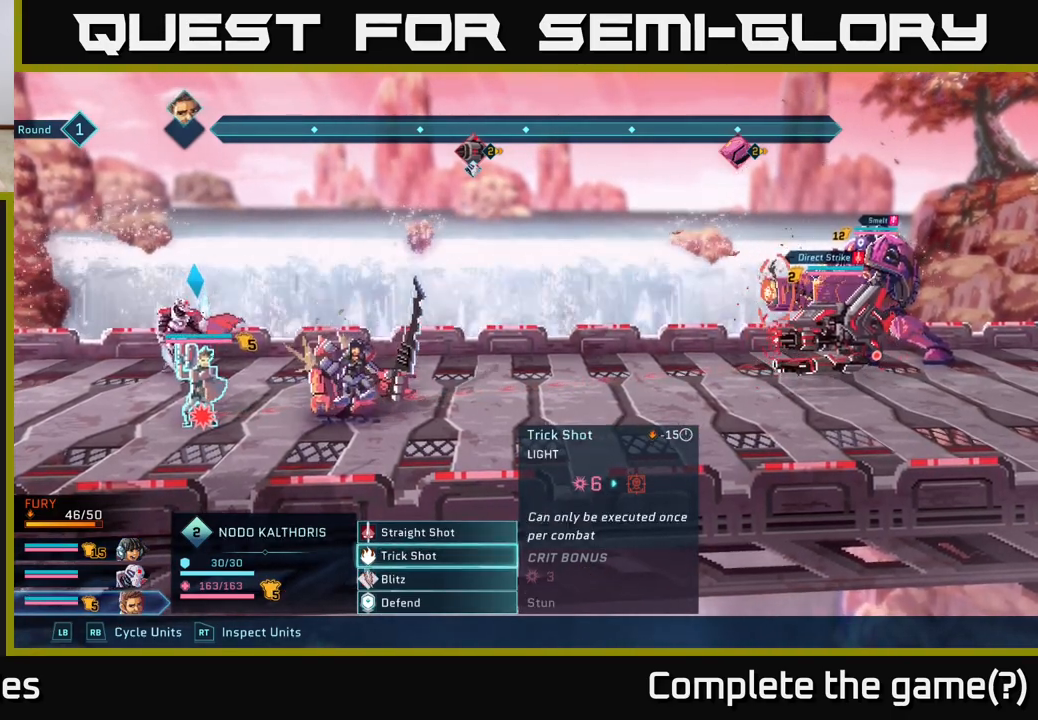
{"buttons": [], "left_stick": "center", "right_stick": "center", "events": []}
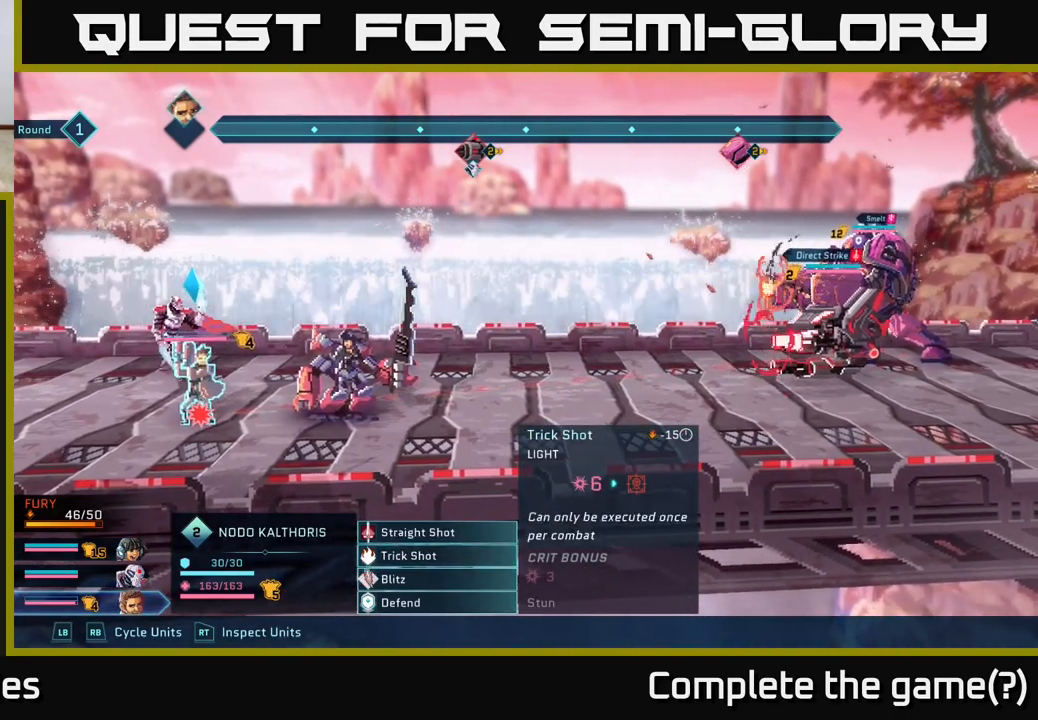
{"buttons": [], "left_stick": "center", "right_stick": "center", "events": []}
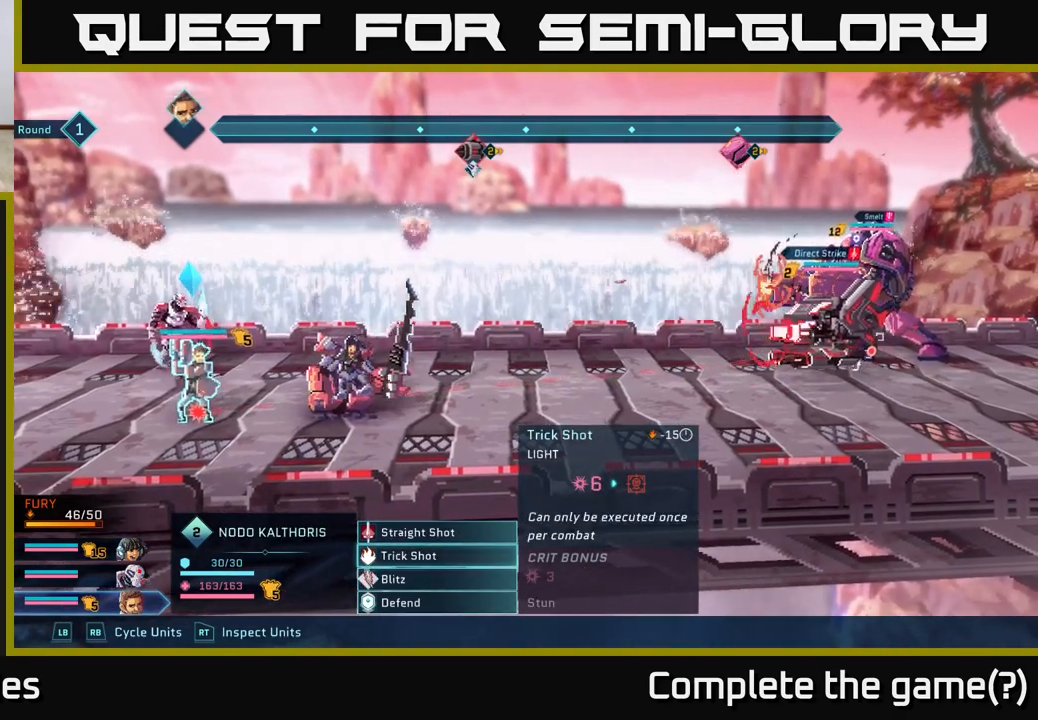
{"buttons": [], "left_stick": "center", "right_stick": "center", "events": []}
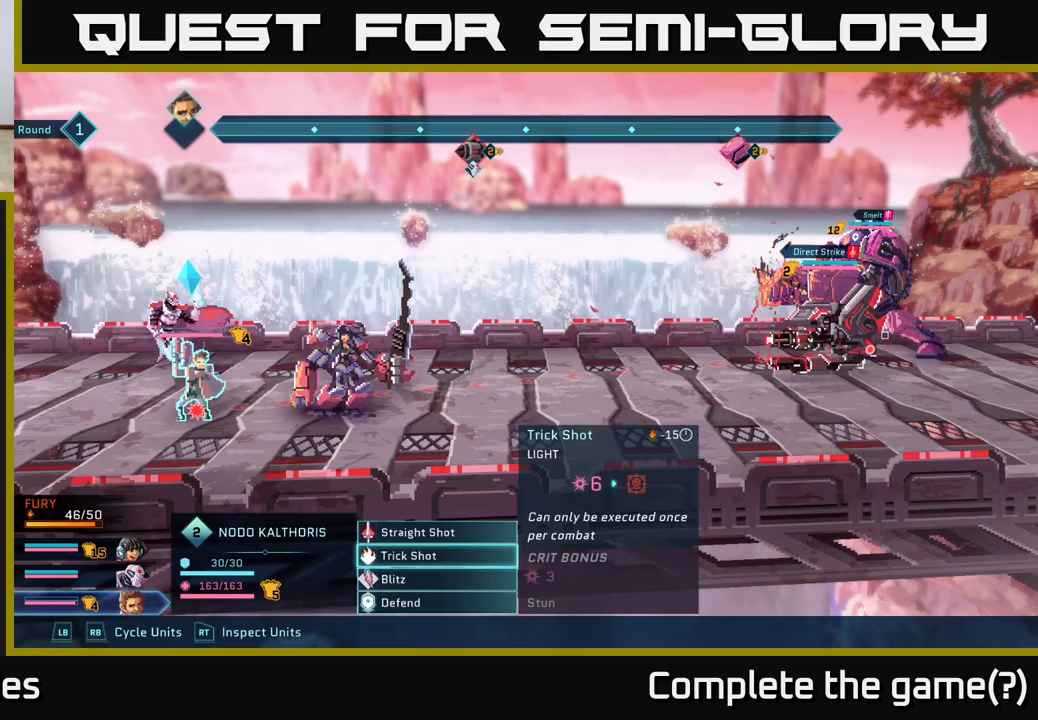
{"buttons": [], "left_stick": "center", "right_stick": "center", "events": []}
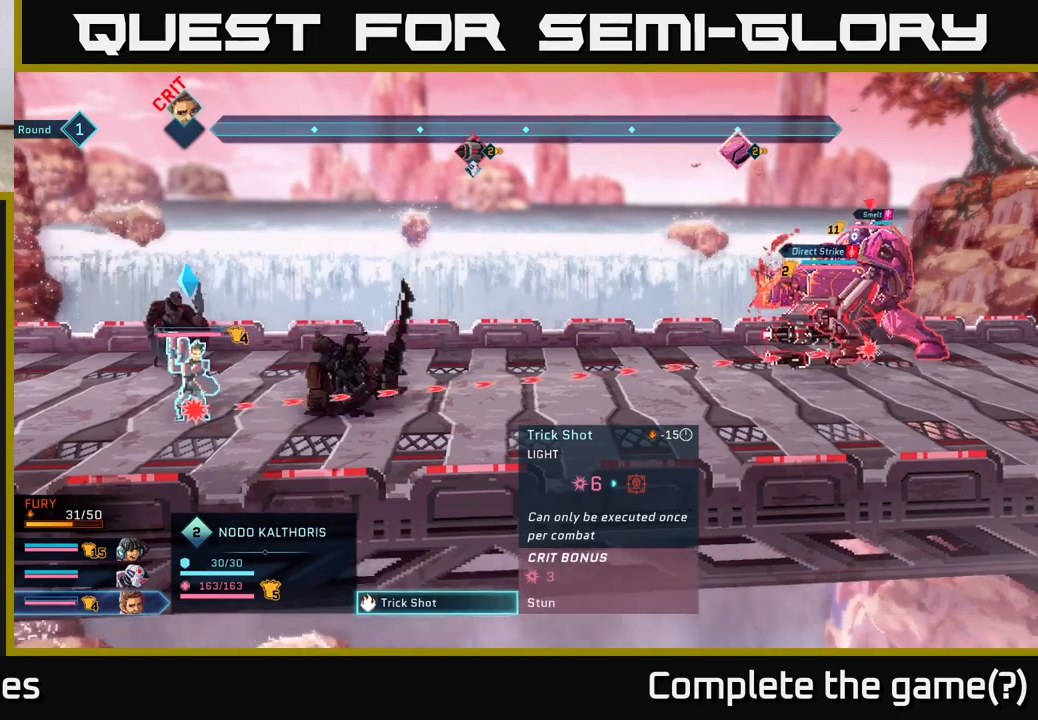
{"buttons": [], "left_stick": "center", "right_stick": "center", "events": [[17, "A", "down"], [117, "A", "up"]]}
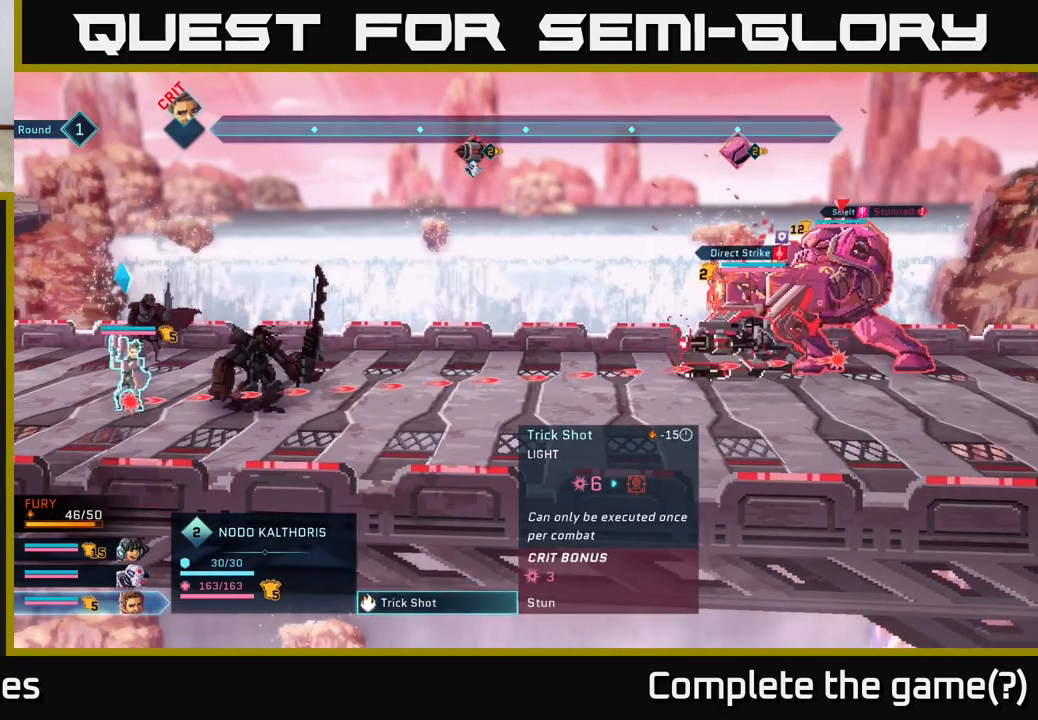
{"buttons": [], "left_stick": "center", "right_stick": "center", "events": [[200, "left_stick", "down-left"], [417, "left_stick", "center"]]}
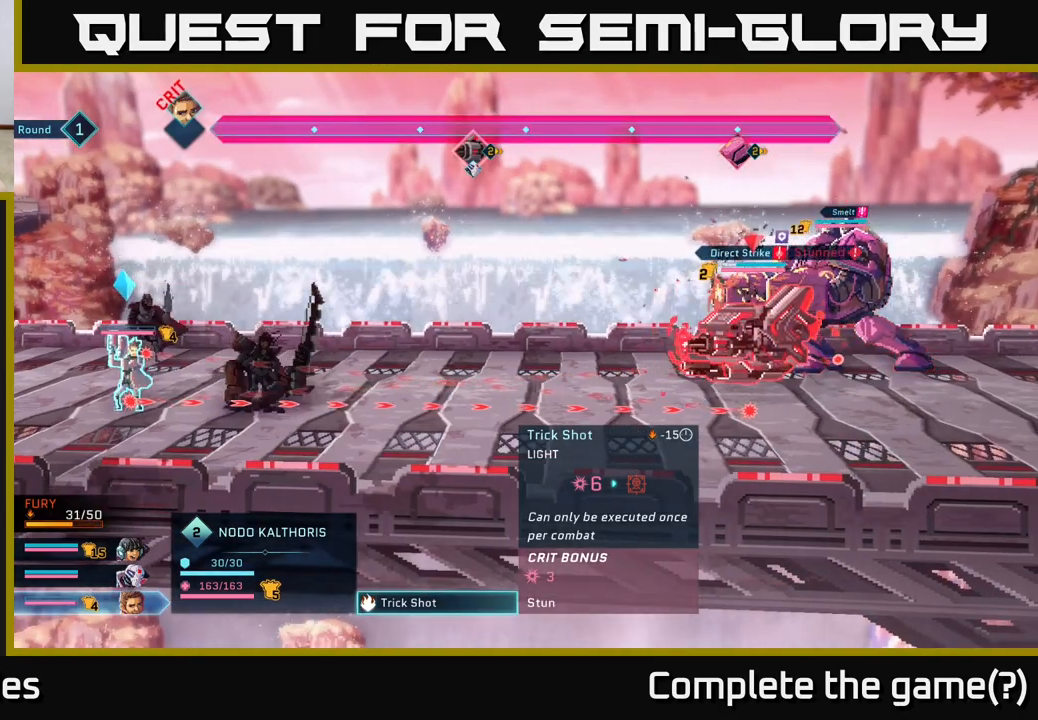
{"buttons": [], "left_stick": "center", "right_stick": "center", "events": []}
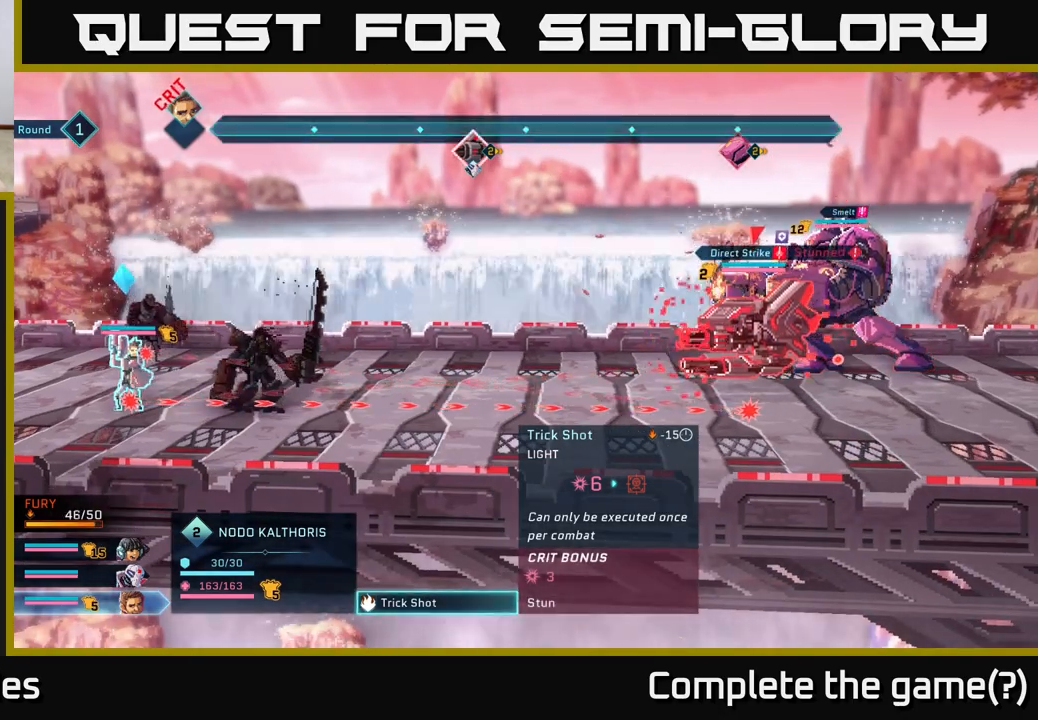
{"buttons": [], "left_stick": "center", "right_stick": "center", "events": []}
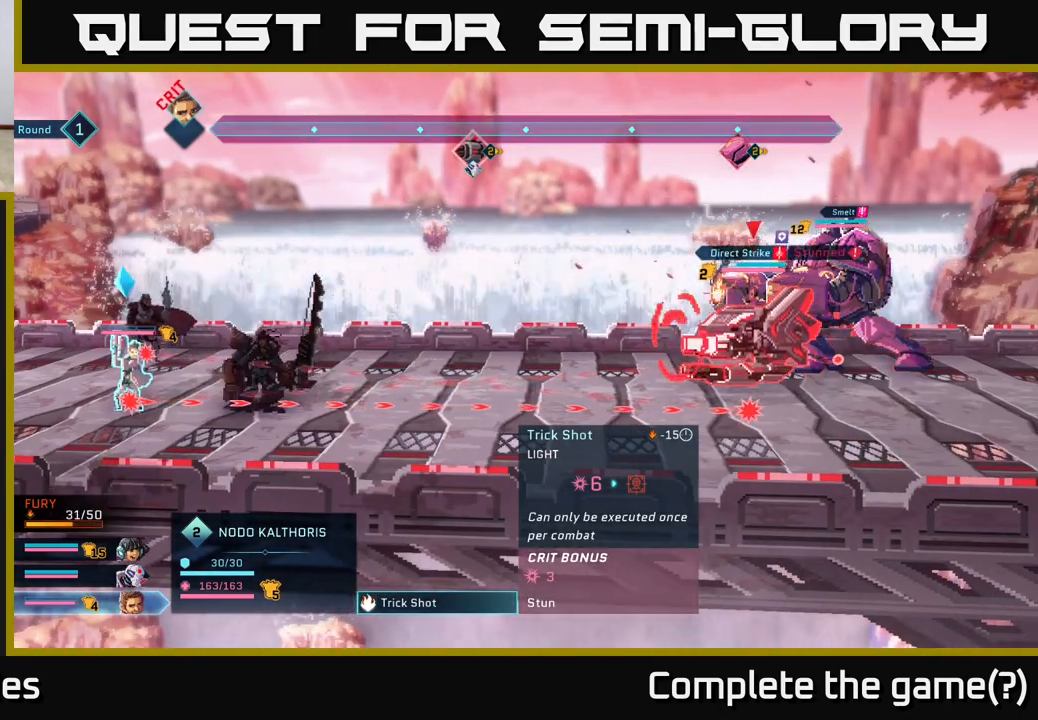
{"buttons": [], "left_stick": "center", "right_stick": "center", "events": []}
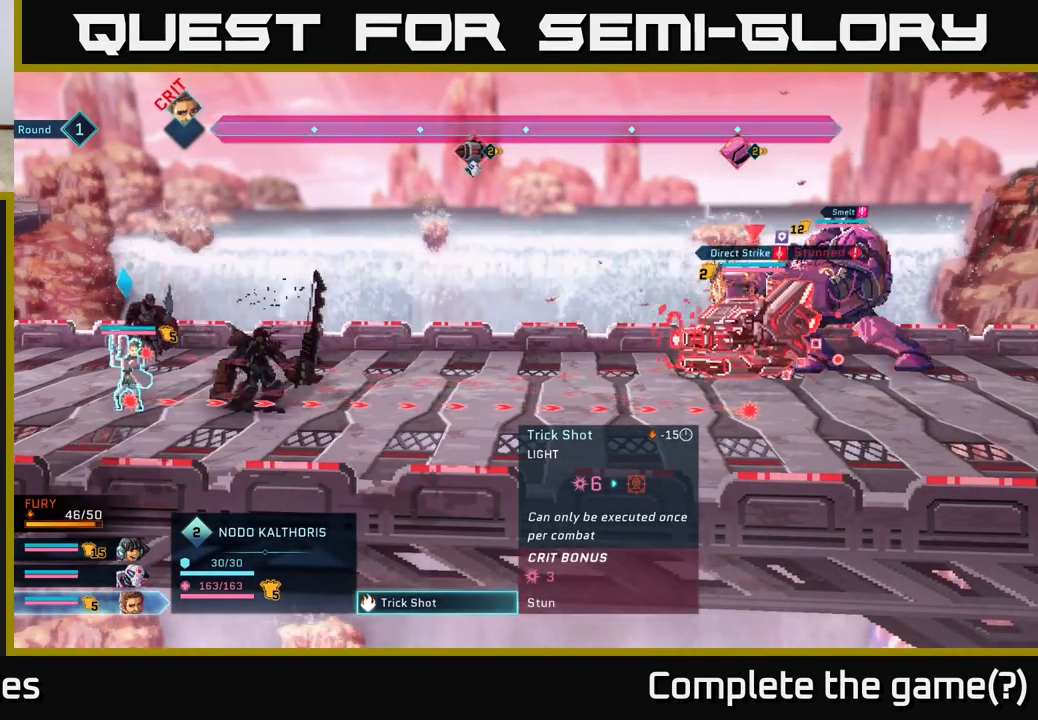
{"buttons": [], "left_stick": "up", "right_stick": "center", "events": [[417, "left_stick", "up"]]}
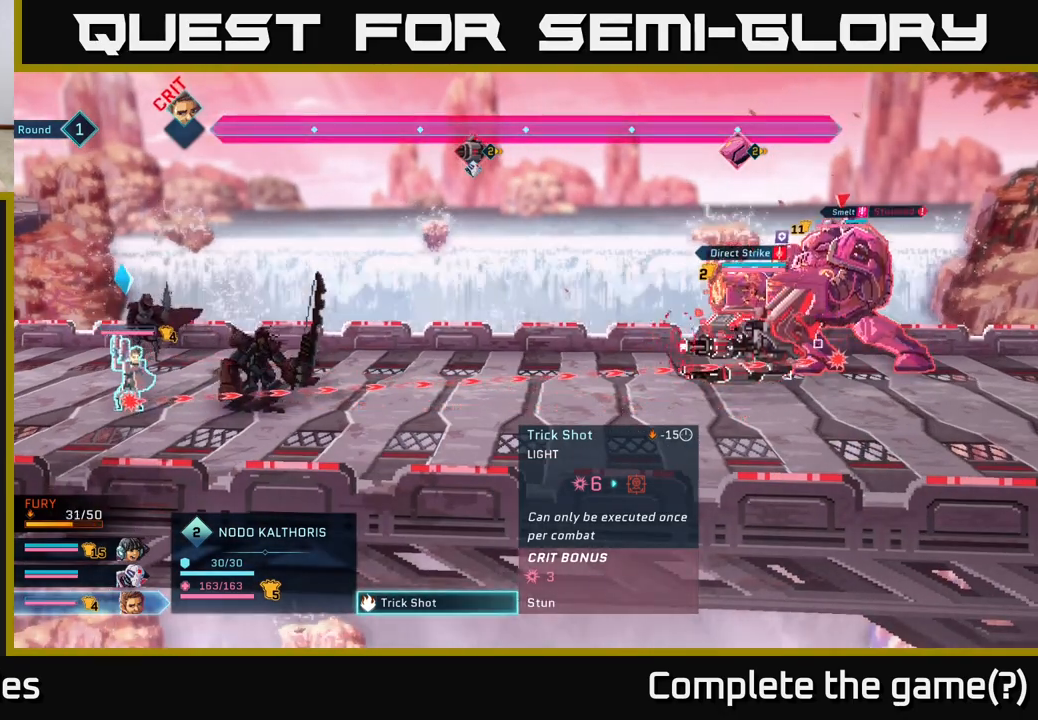
{"buttons": [], "left_stick": "center", "right_stick": "center", "events": [[133, "left_stick", "center"]]}
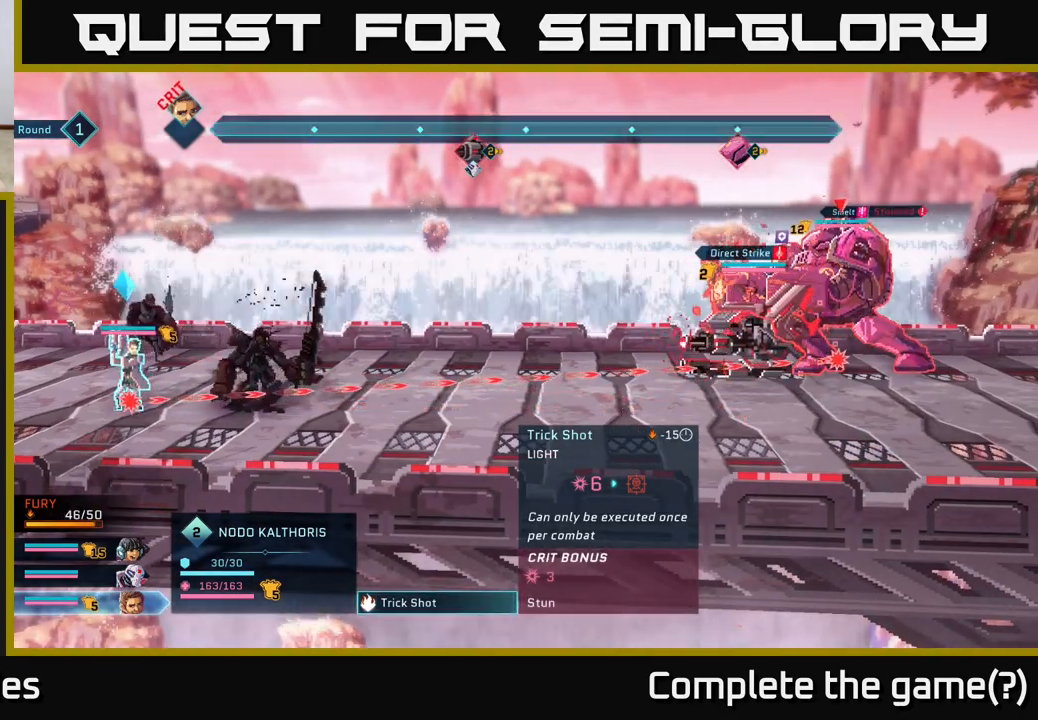
{"buttons": [], "left_stick": "center", "right_stick": "center", "events": [[233, "left_stick", "down"], [500, "left_stick", "center"]]}
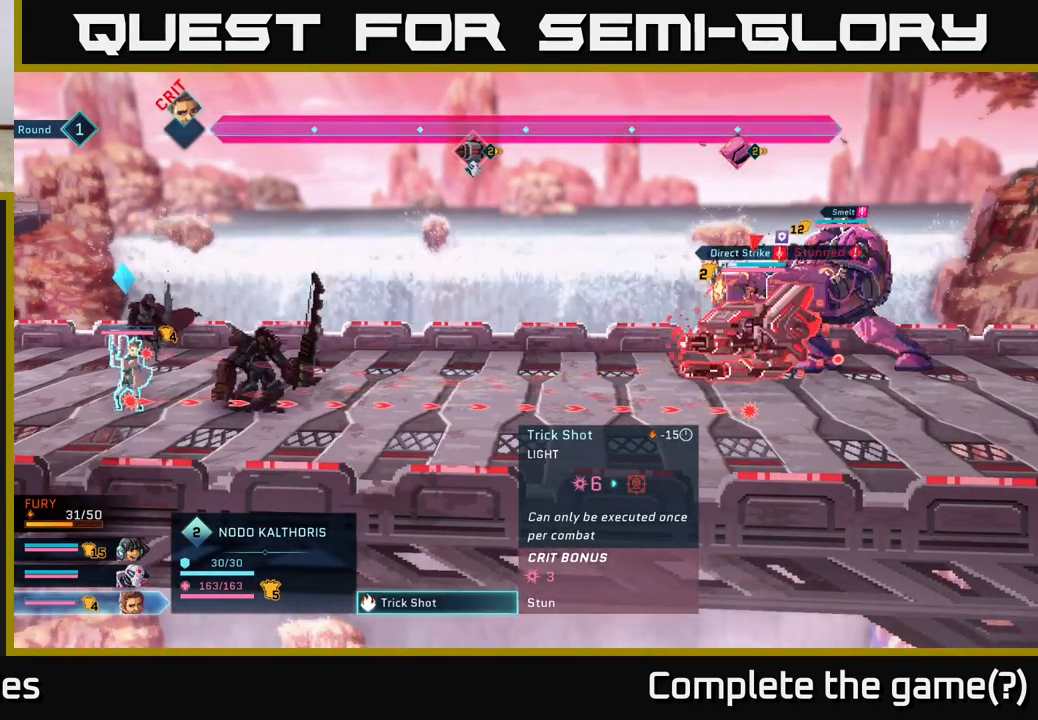
{"buttons": [], "left_stick": "center", "right_stick": "center", "events": []}
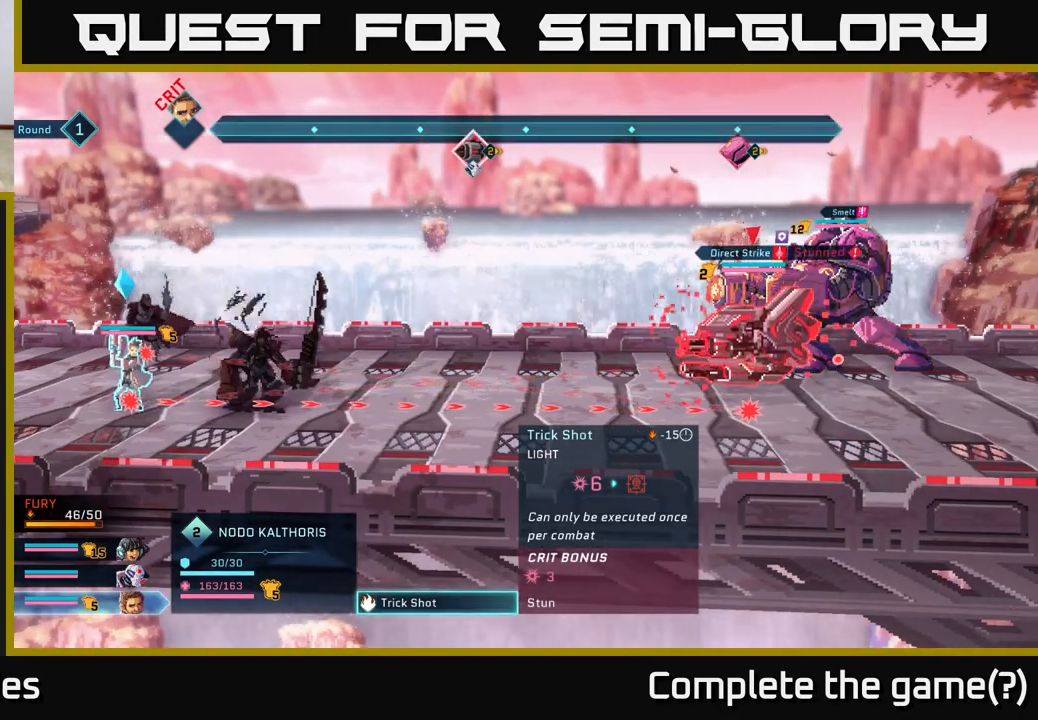
{"buttons": [], "left_stick": "center", "right_stick": "center", "events": [[250, "left_stick", "up"], [450, "left_stick", "center"]]}
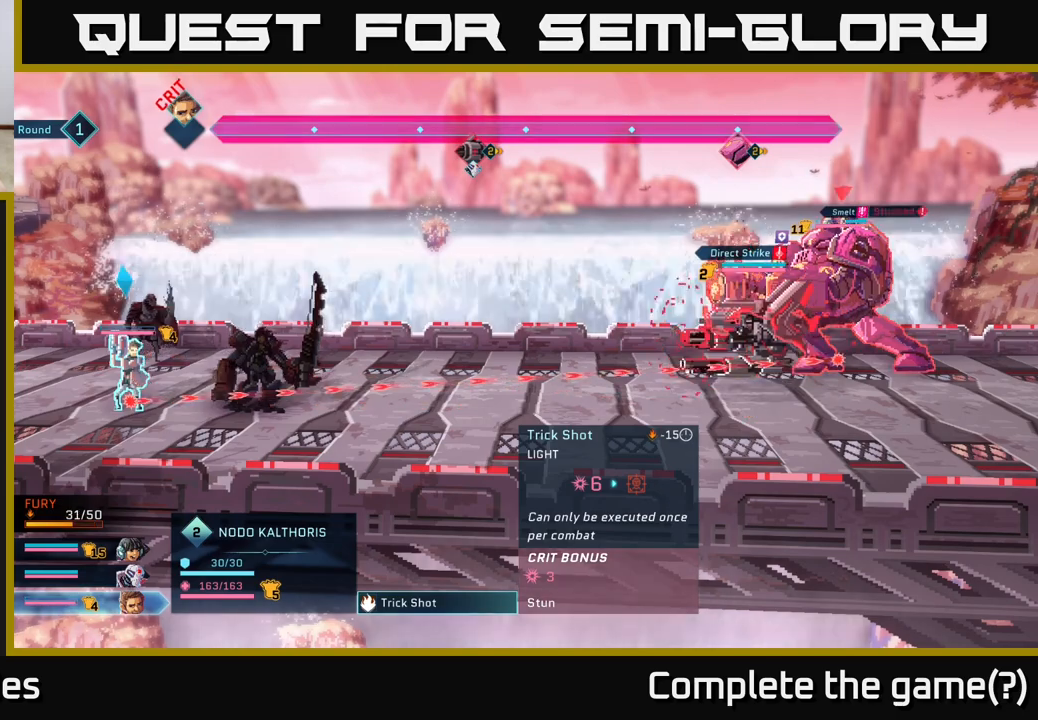
{"buttons": [], "left_stick": "center", "right_stick": "center", "events": []}
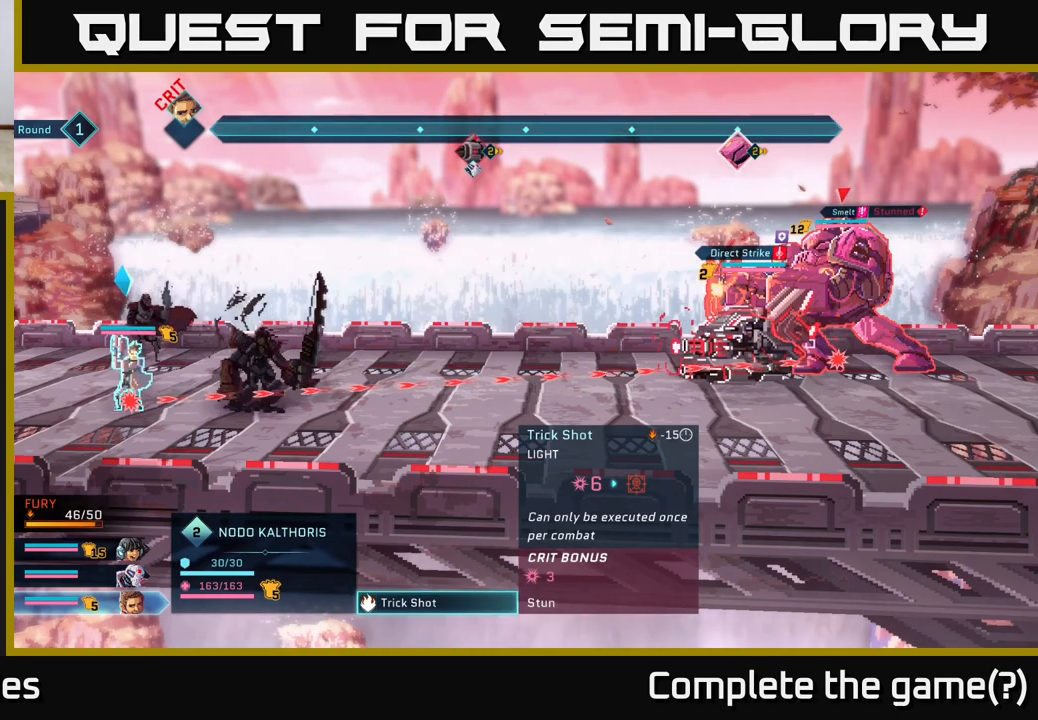
{"buttons": [], "left_stick": "center", "right_stick": "center", "events": [[133, "left_stick", "down"], [383, "left_stick", "center"]]}
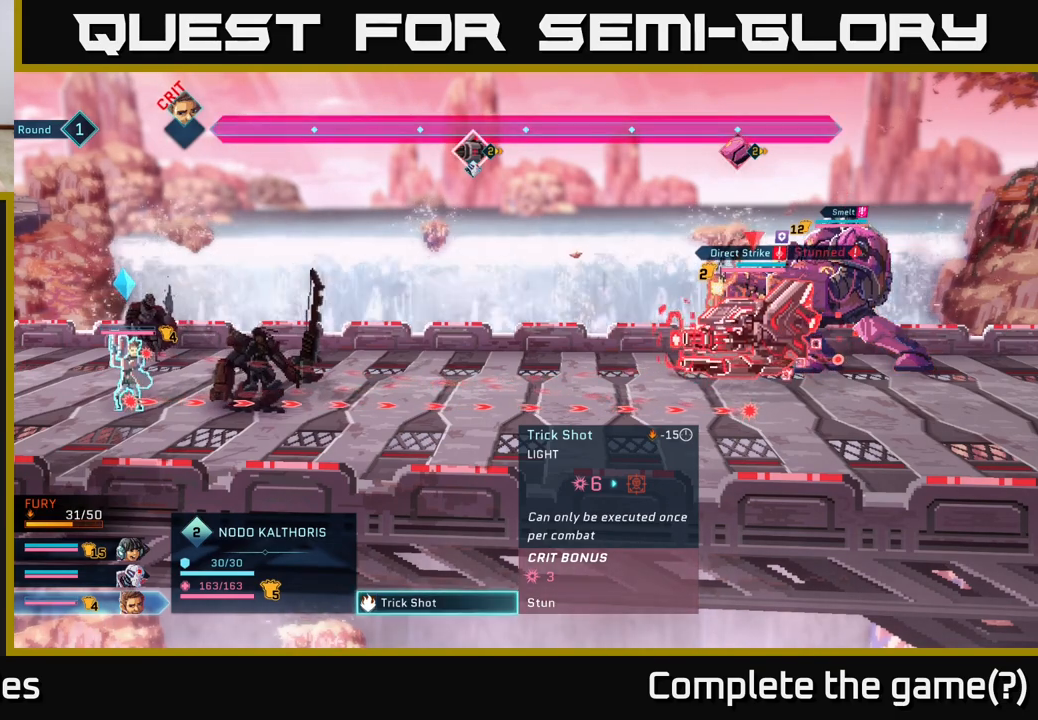
{"buttons": [], "left_stick": "center", "right_stick": "center", "events": []}
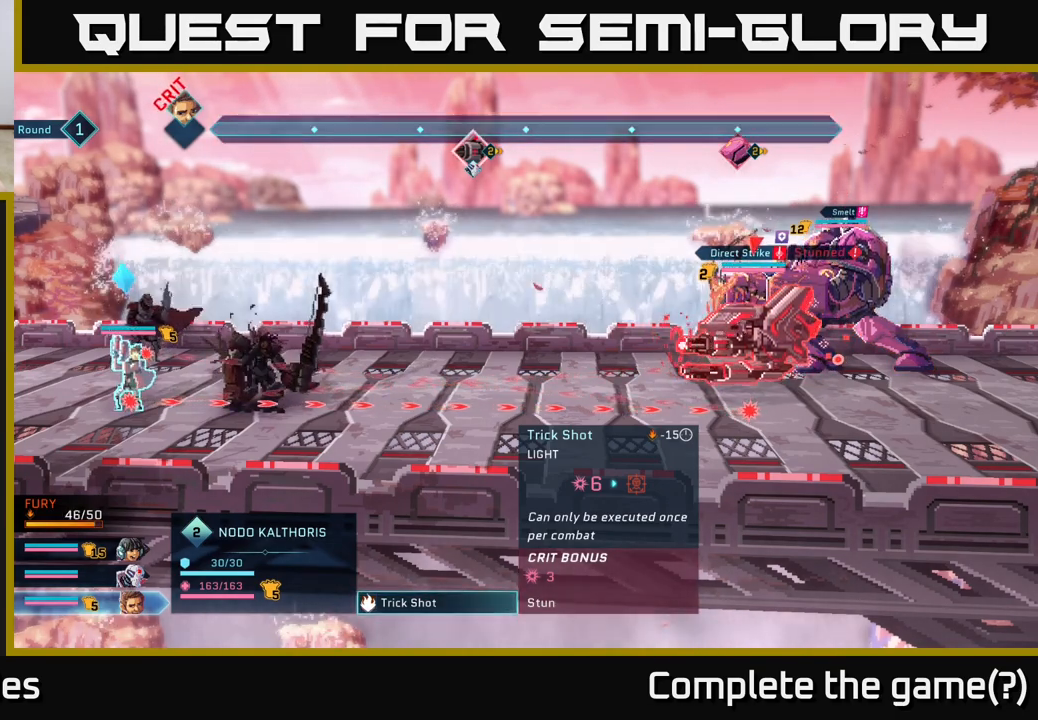
{"buttons": [], "left_stick": "center", "right_stick": "center", "events": []}
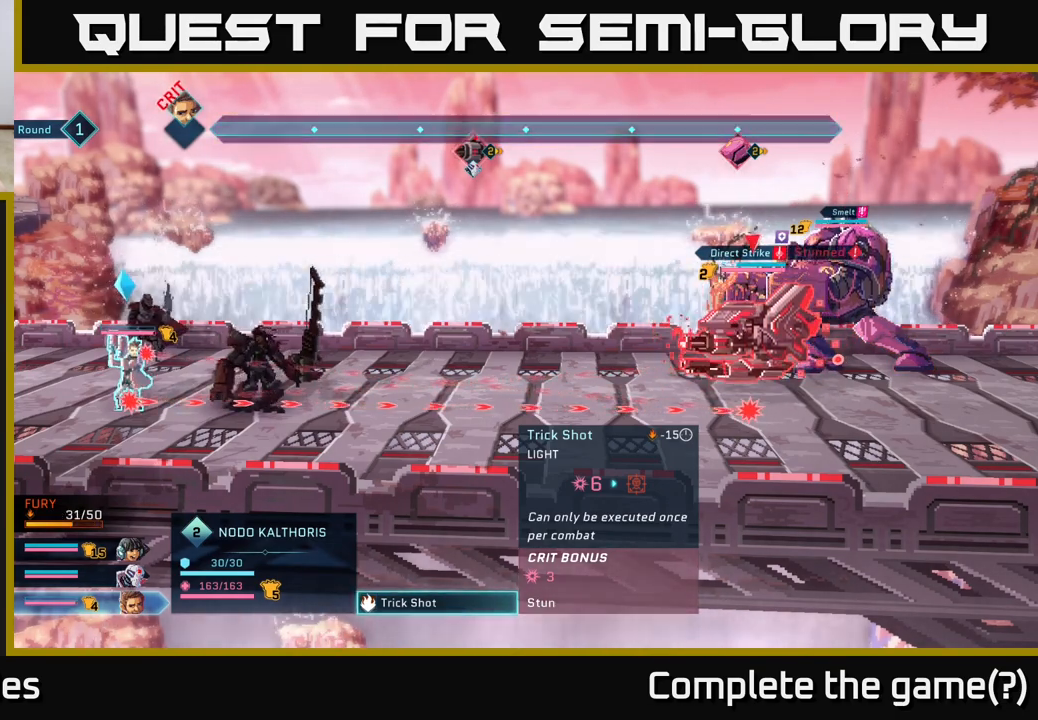
{"buttons": [], "left_stick": "center", "right_stick": "center", "events": []}
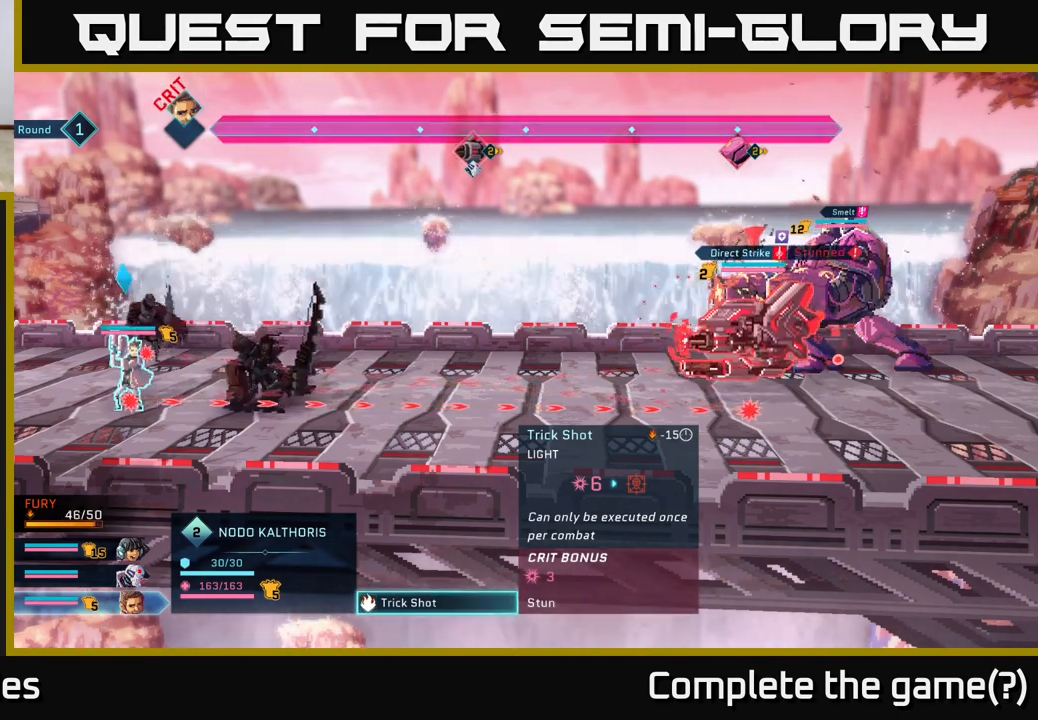
{"buttons": [], "left_stick": "center", "right_stick": "center", "events": []}
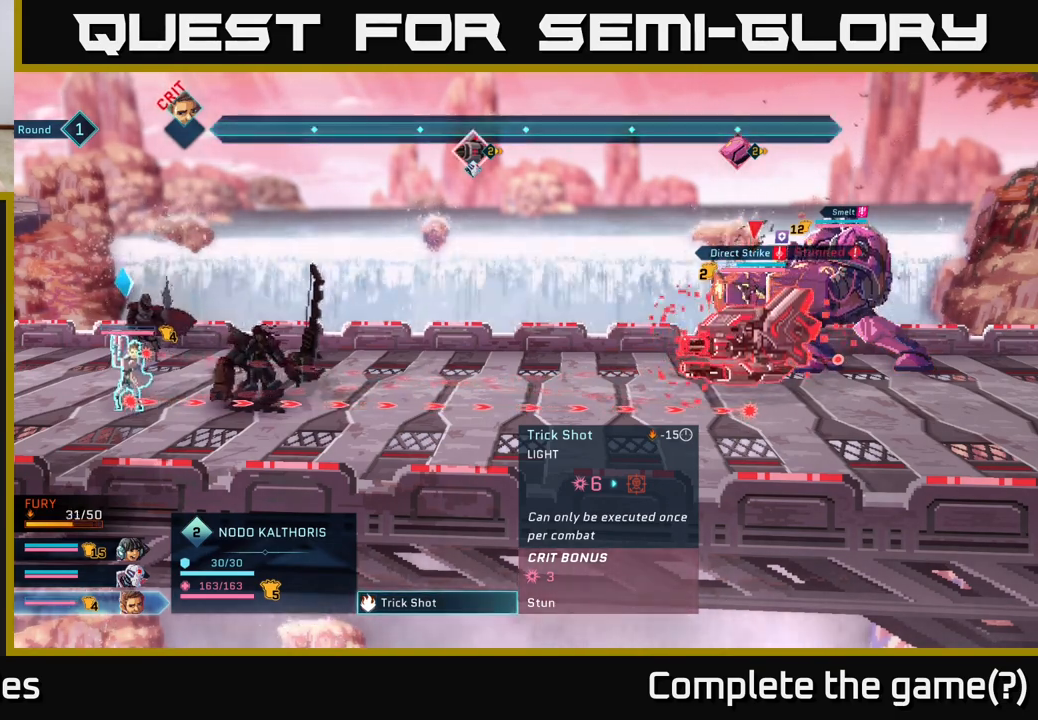
{"buttons": [], "left_stick": "center", "right_stick": "center", "events": []}
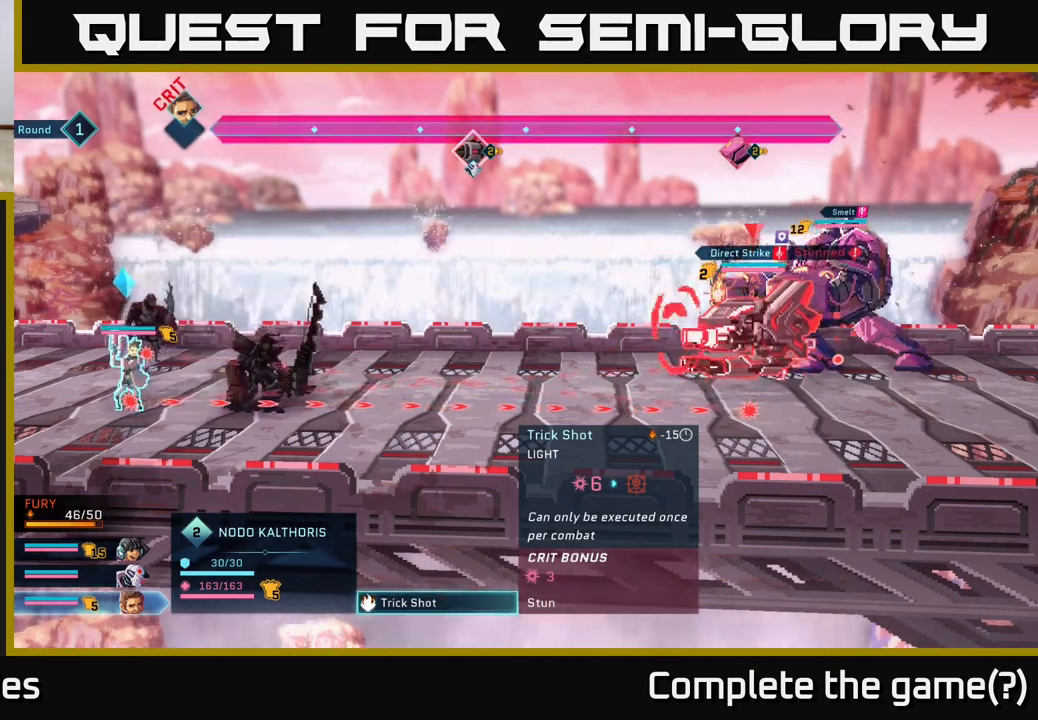
{"buttons": [], "left_stick": "center", "right_stick": "center", "events": []}
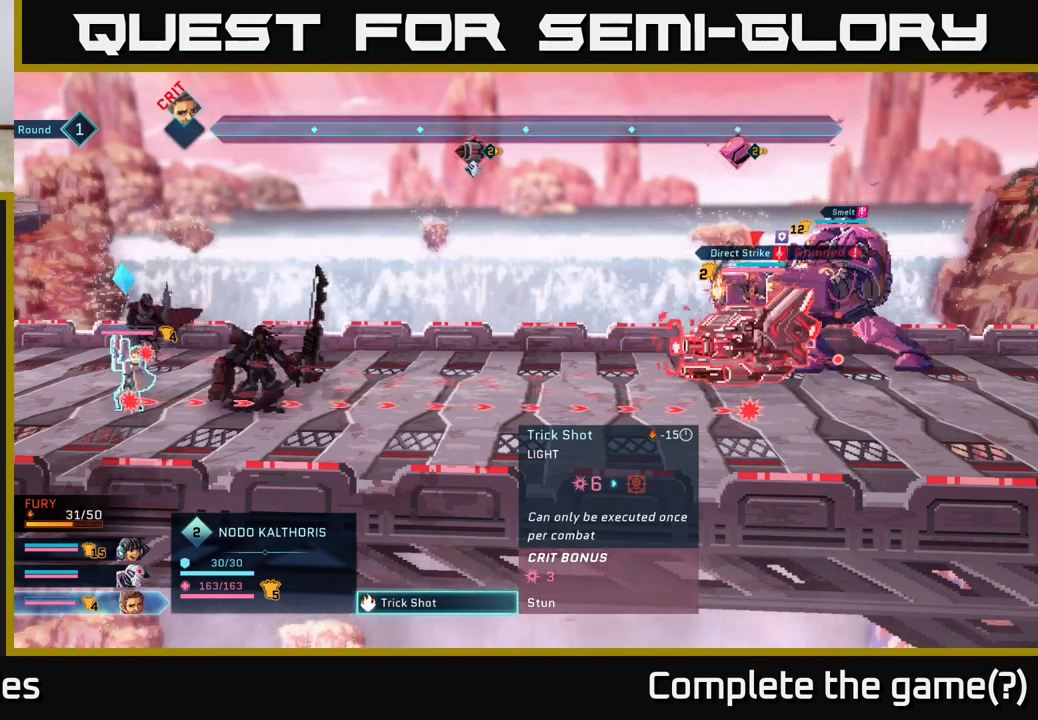
{"buttons": [], "left_stick": "center", "right_stick": "center", "events": []}
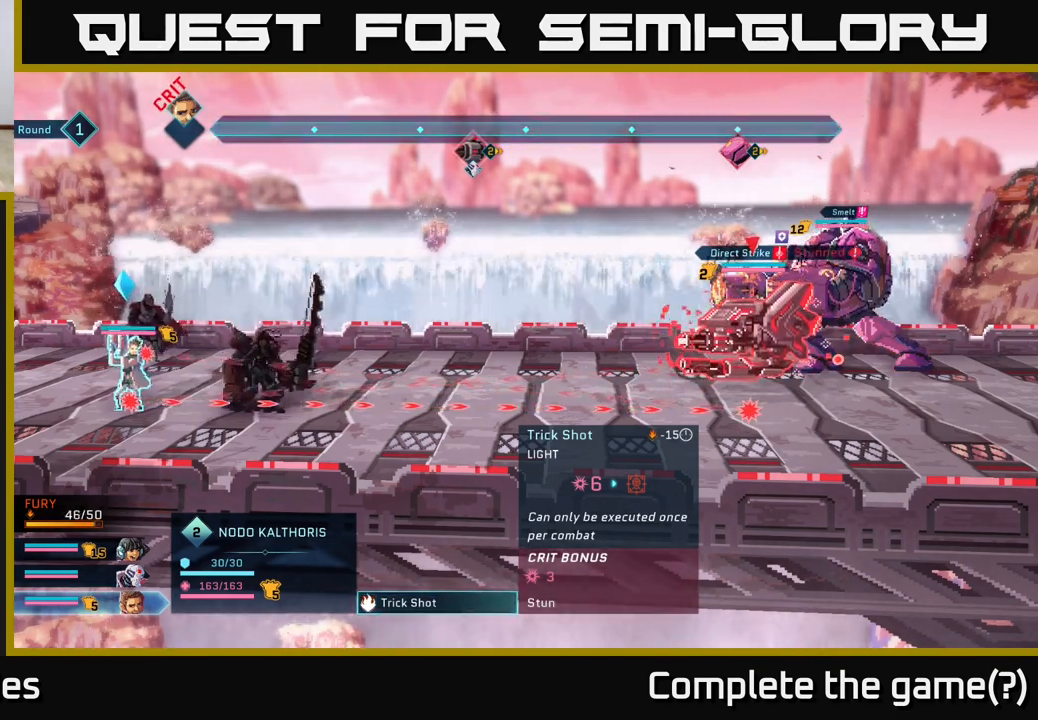
{"buttons": [], "left_stick": "center", "right_stick": "center", "events": [[133, "left_stick", "up"], [383, "left_stick", "center"]]}
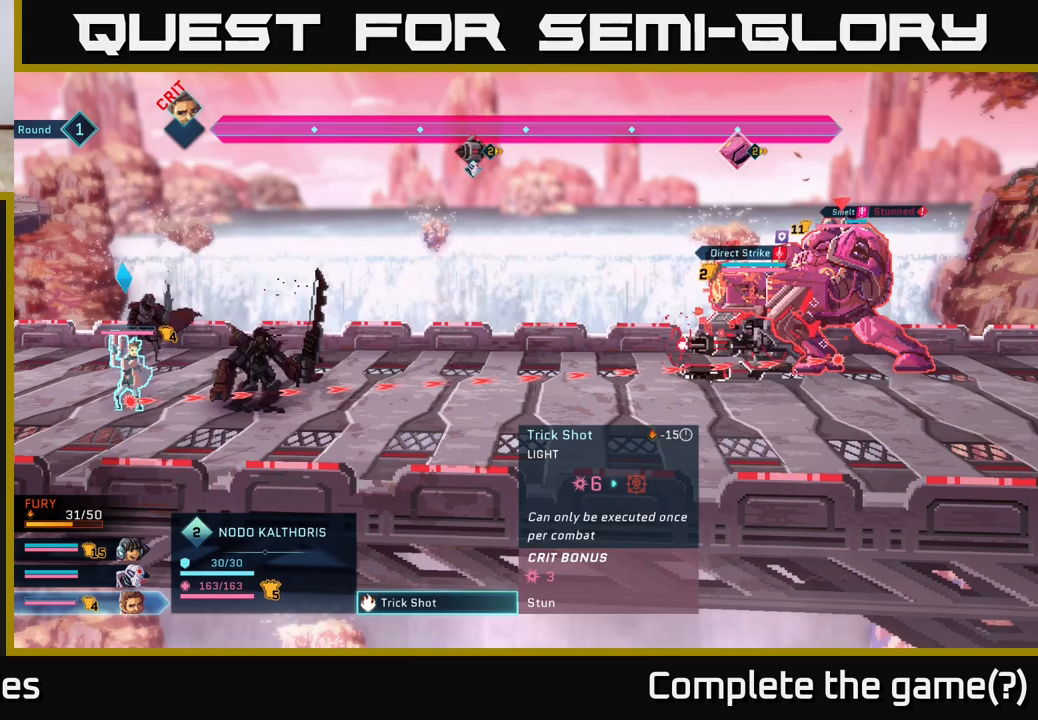
{"buttons": ["B"], "left_stick": "center", "right_stick": "center", "events": [[500, "B", "down"]]}
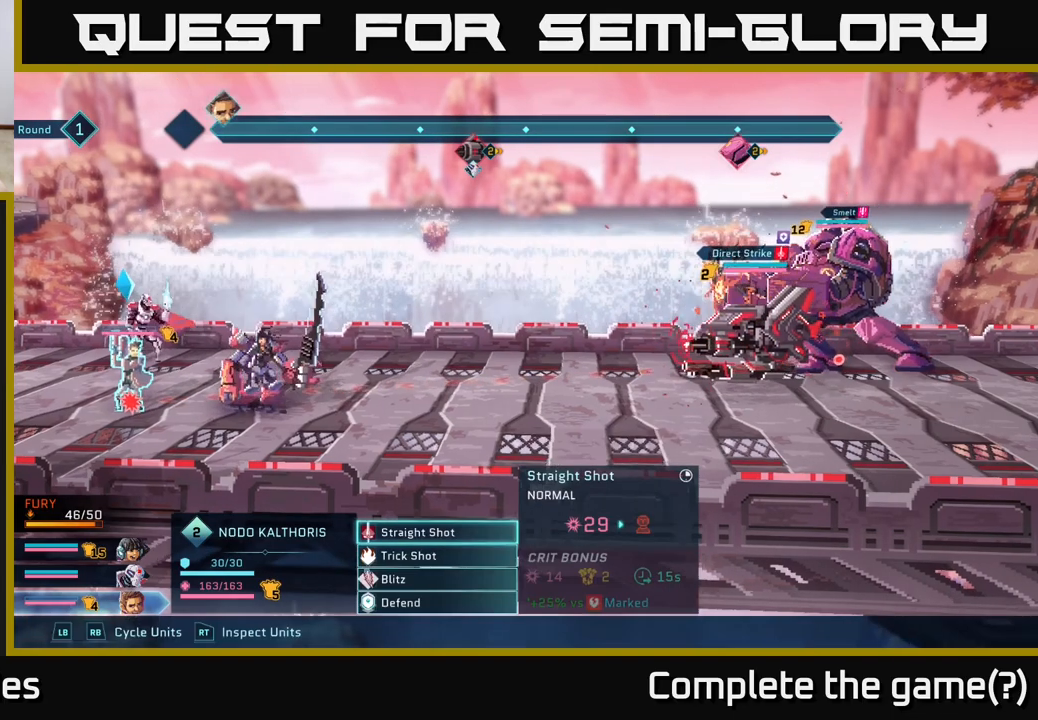
{"buttons": [], "left_stick": "center", "right_stick": "center", "events": [[117, "B", "up"]]}
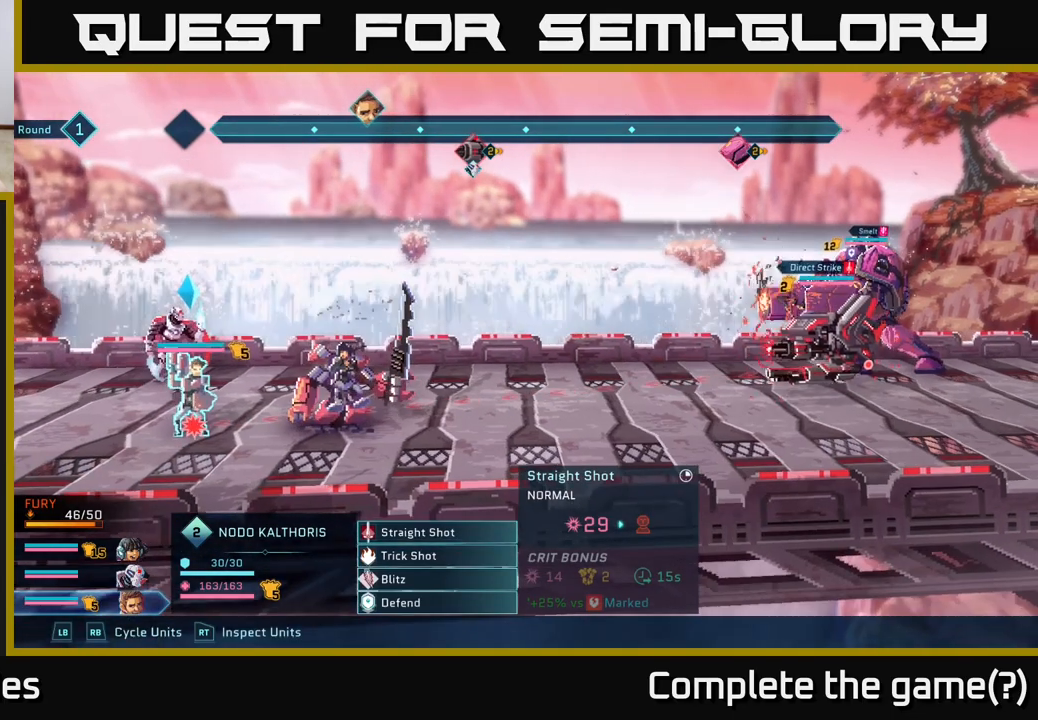
{"buttons": [], "left_stick": "down", "right_stick": "center", "events": [[350, "left_stick", "down"]]}
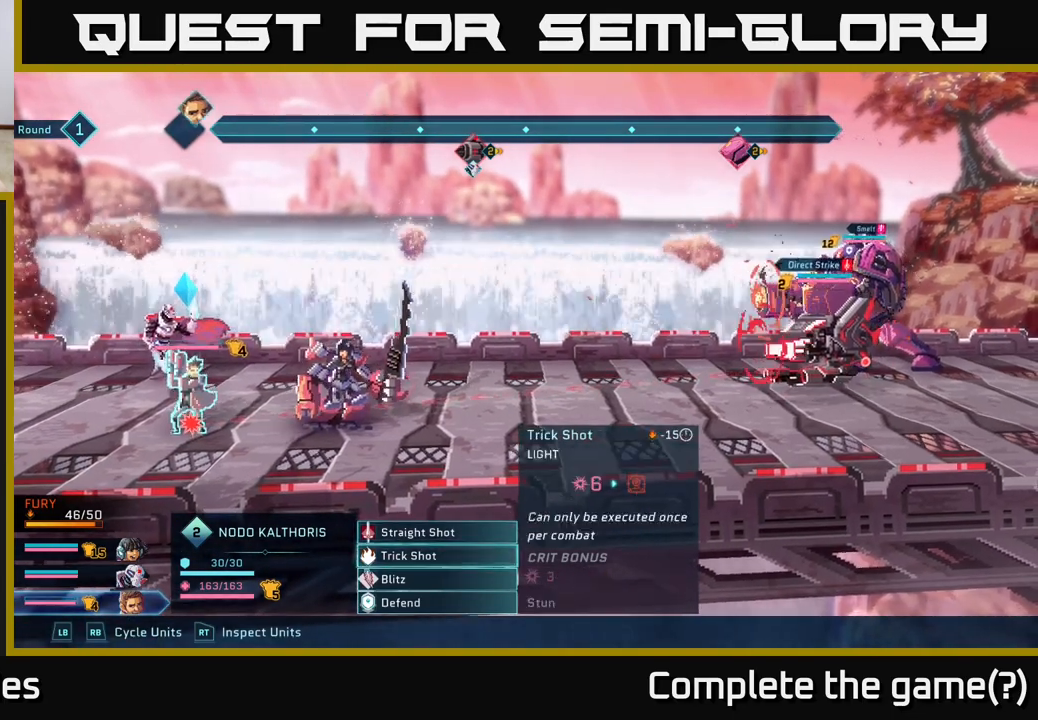
{"buttons": [], "left_stick": "center", "right_stick": "center", "events": [[67, "left_stick", "center"], [283, "R1", "down"], [383, "R1", "up"]]}
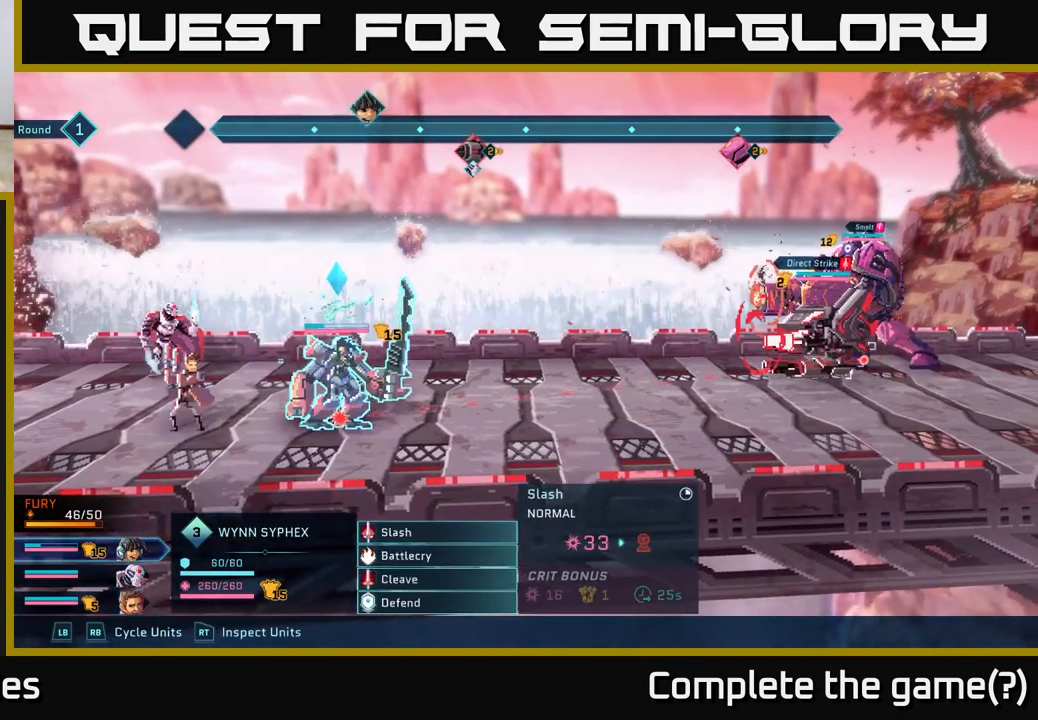
{"buttons": [], "left_stick": "center", "right_stick": "center", "events": []}
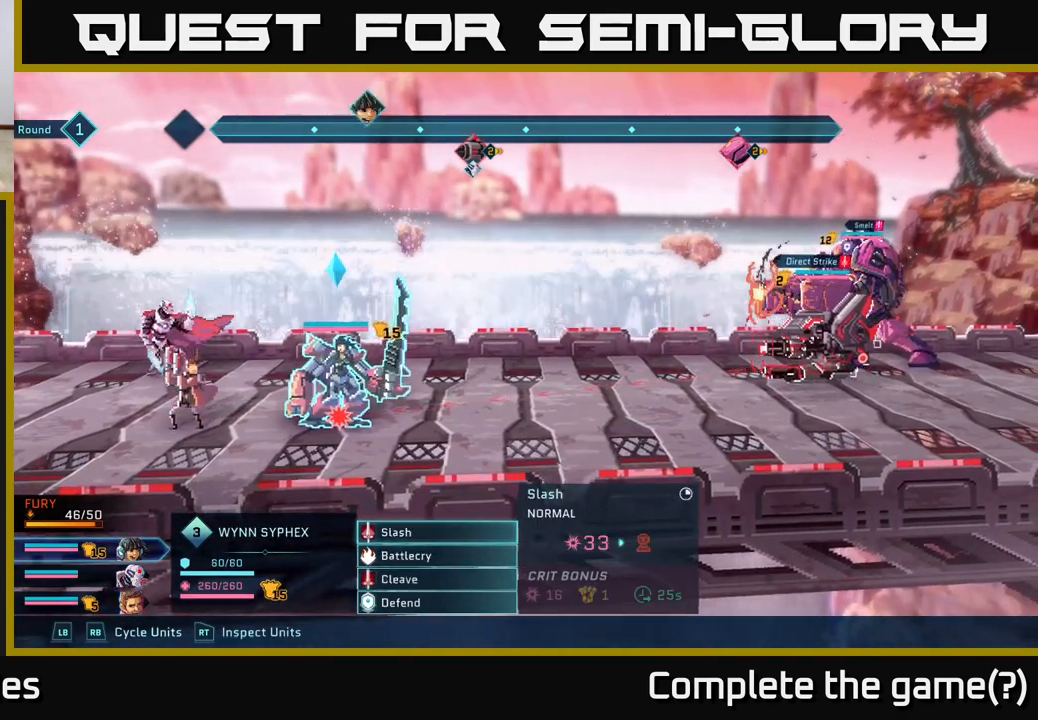
{"buttons": [], "left_stick": "center", "right_stick": "center", "events": []}